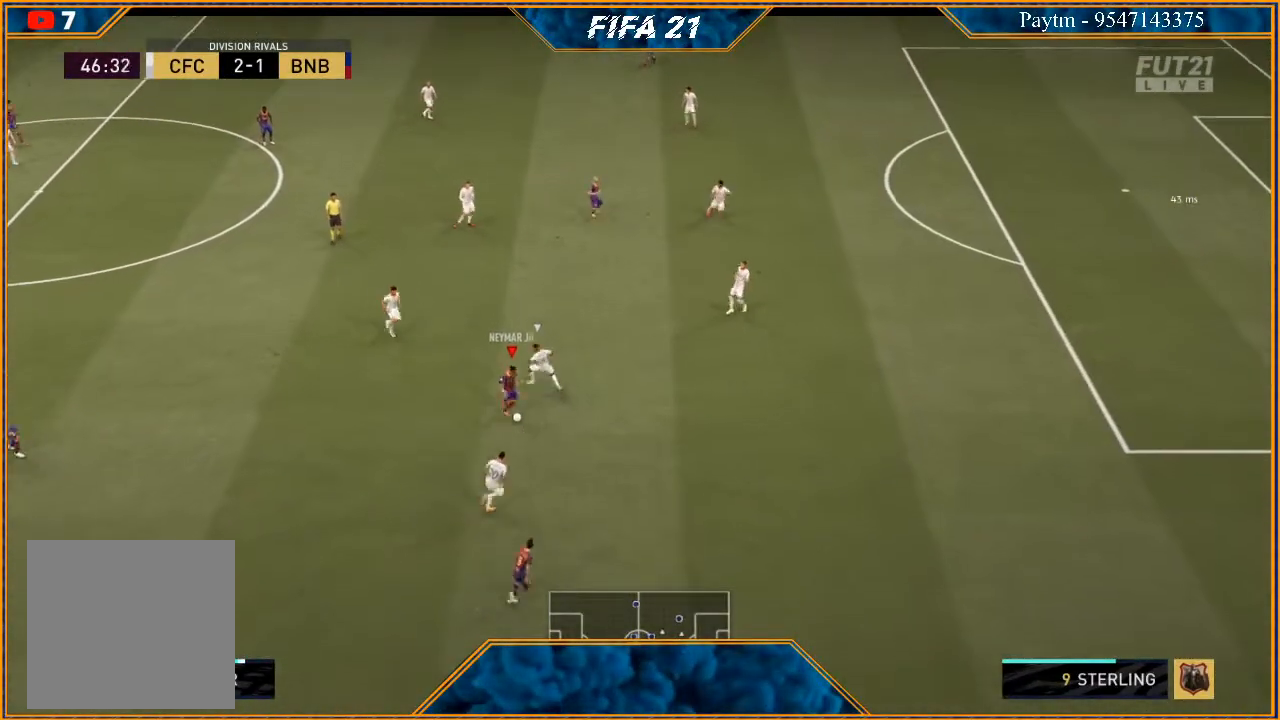
Gameplay with a controller (Xbox layout); each line is a JSON object with the inputs held at the frame after it. "events" lists button and stick changes between this image and that frame as [ms after this image, input, new state], when the widget could be followed in between.
{"buttons": ["R2"], "left_stick": "right", "right_stick": "center", "events": [[67, "left_stick", "down-right"], [133, "Y", "down"], [167, "left_stick", "right"], [267, "Y", "up"], [367, "R2", "down"]]}
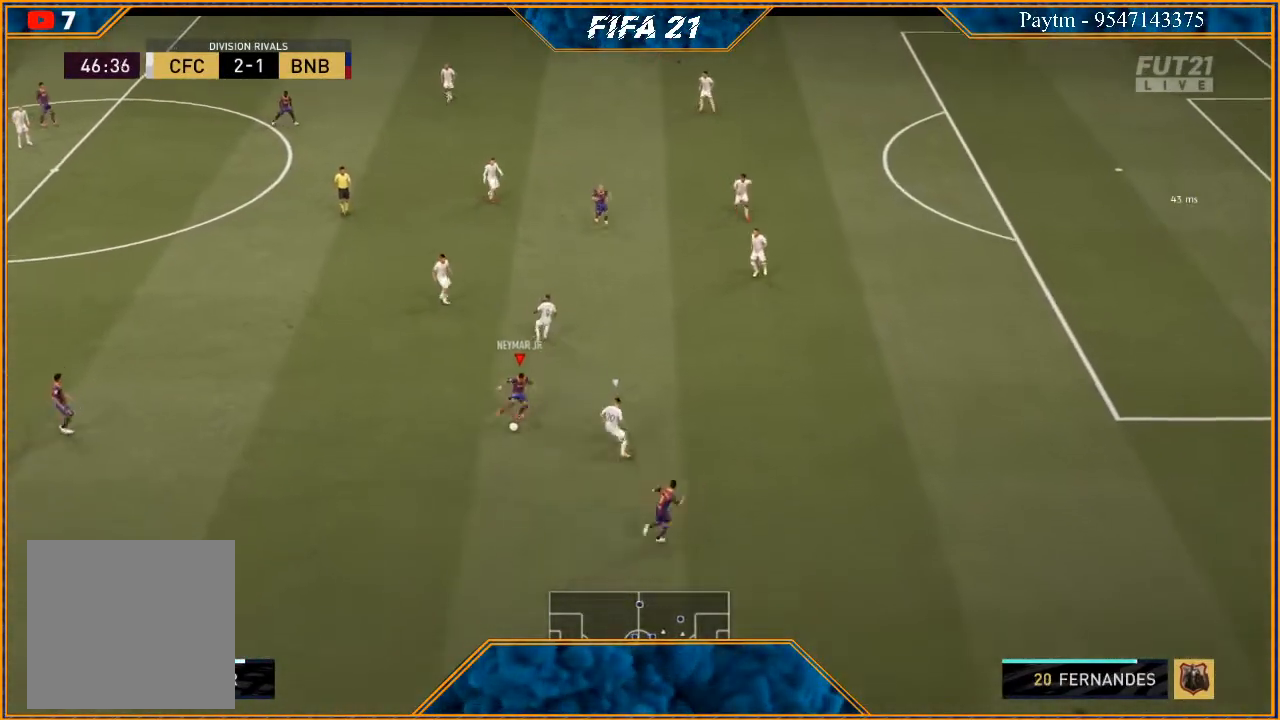
{"buttons": ["R2"], "left_stick": "right", "right_stick": "center", "events": []}
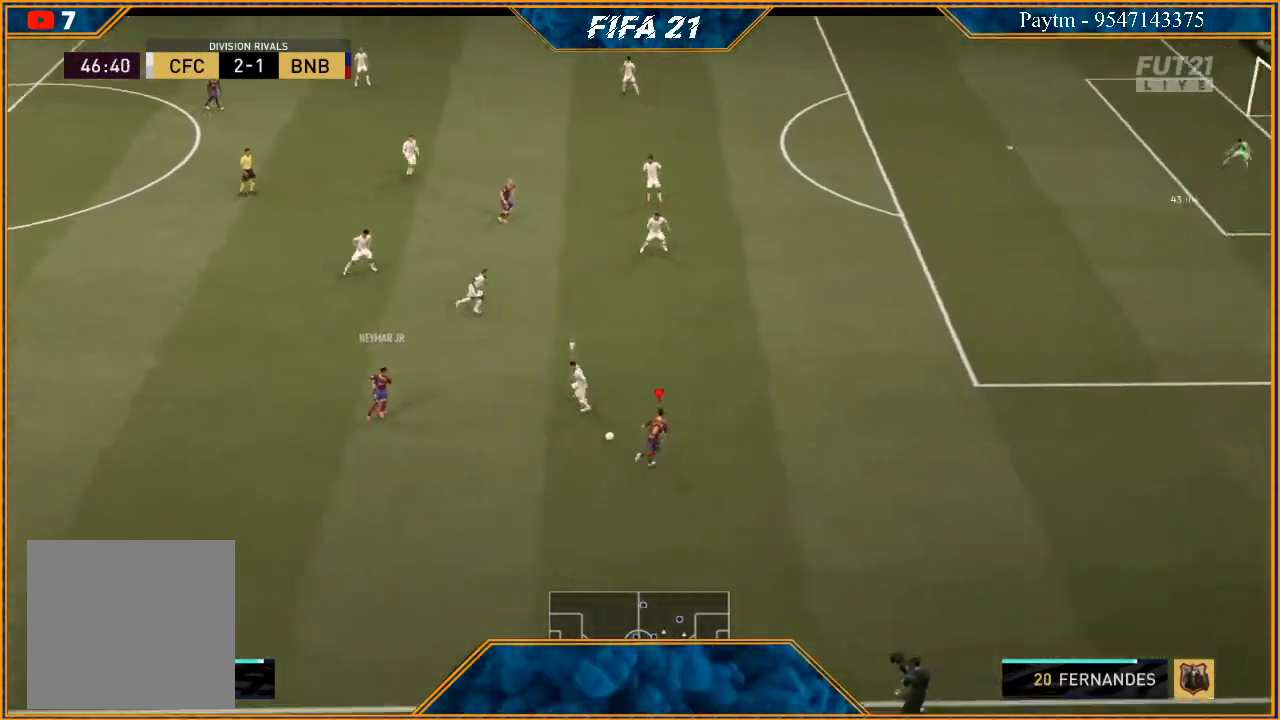
{"buttons": ["R2"], "left_stick": "up-right", "right_stick": "center", "events": [[167, "left_stick", "up-right"]]}
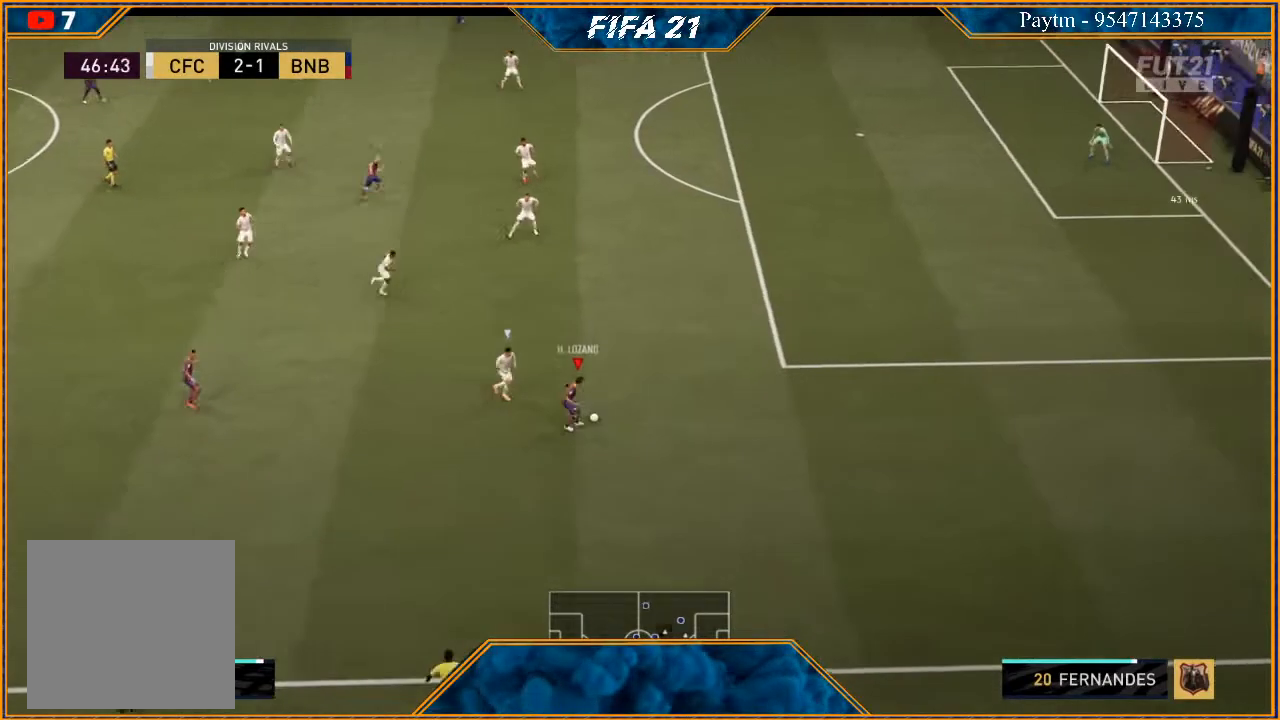
{"buttons": ["R2"], "left_stick": "up-right", "right_stick": "center", "events": []}
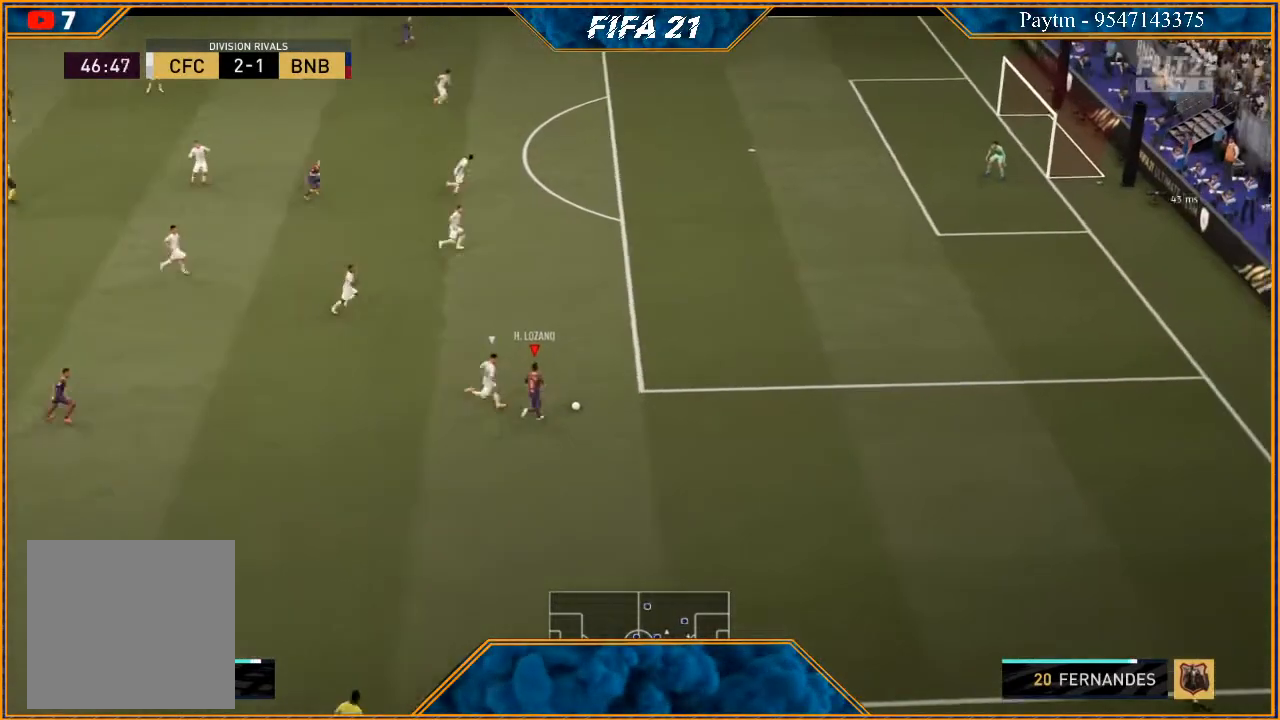
{"buttons": ["R2"], "left_stick": "up-right", "right_stick": "center", "events": []}
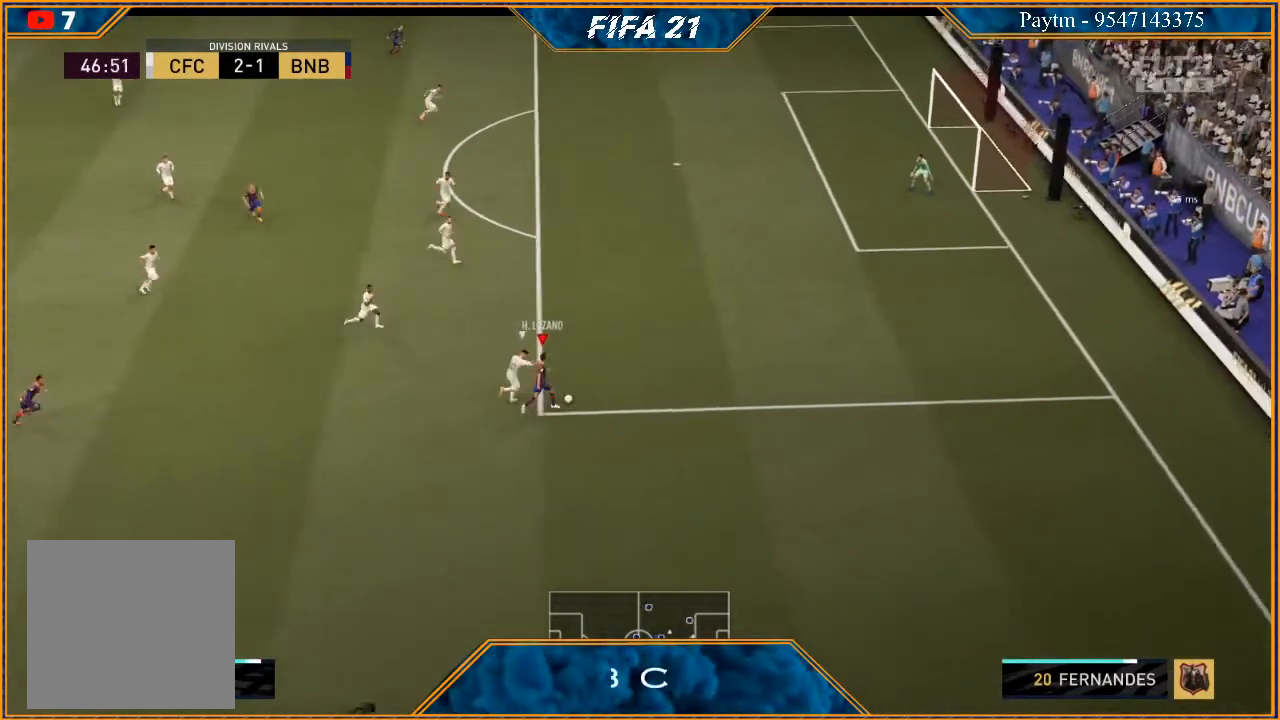
{"buttons": ["R2"], "left_stick": "up-right", "right_stick": "center", "events": []}
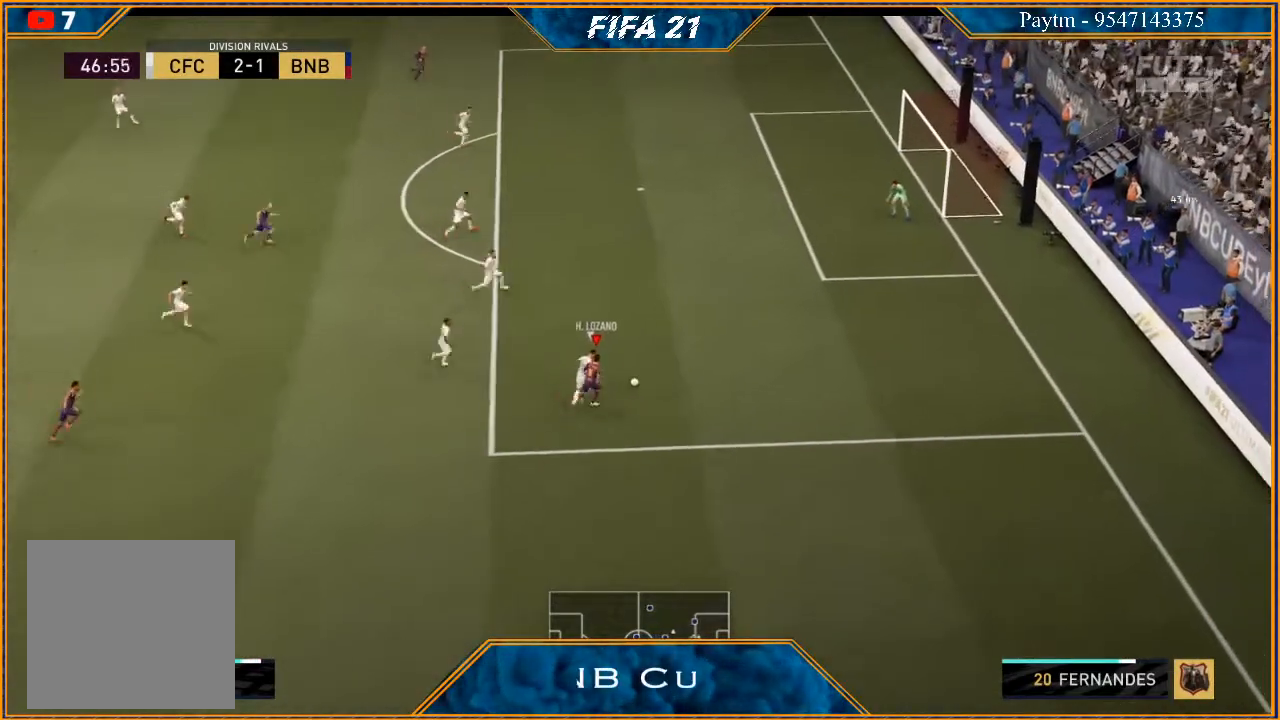
{"buttons": ["R2"], "left_stick": "up-right", "right_stick": "center", "events": []}
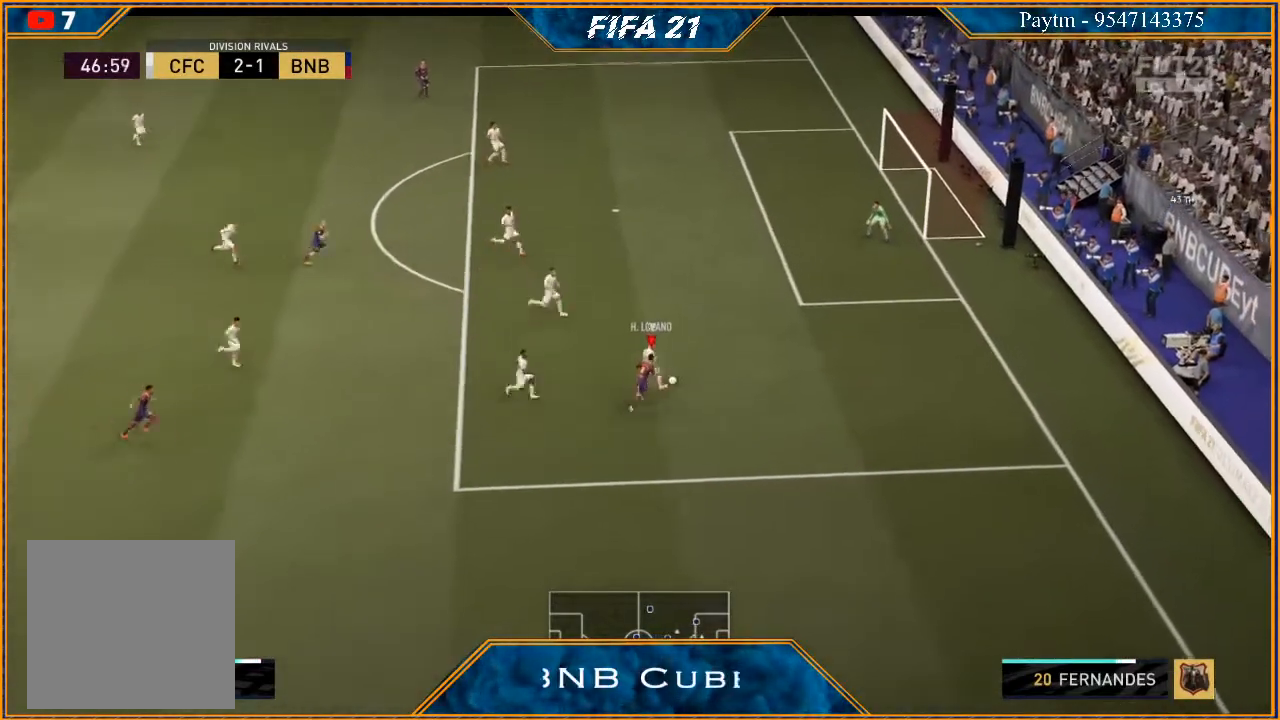
{"buttons": ["L2", "R2"], "left_stick": "up", "right_stick": "center", "events": [[200, "left_stick", "up"], [233, "L2", "down"]]}
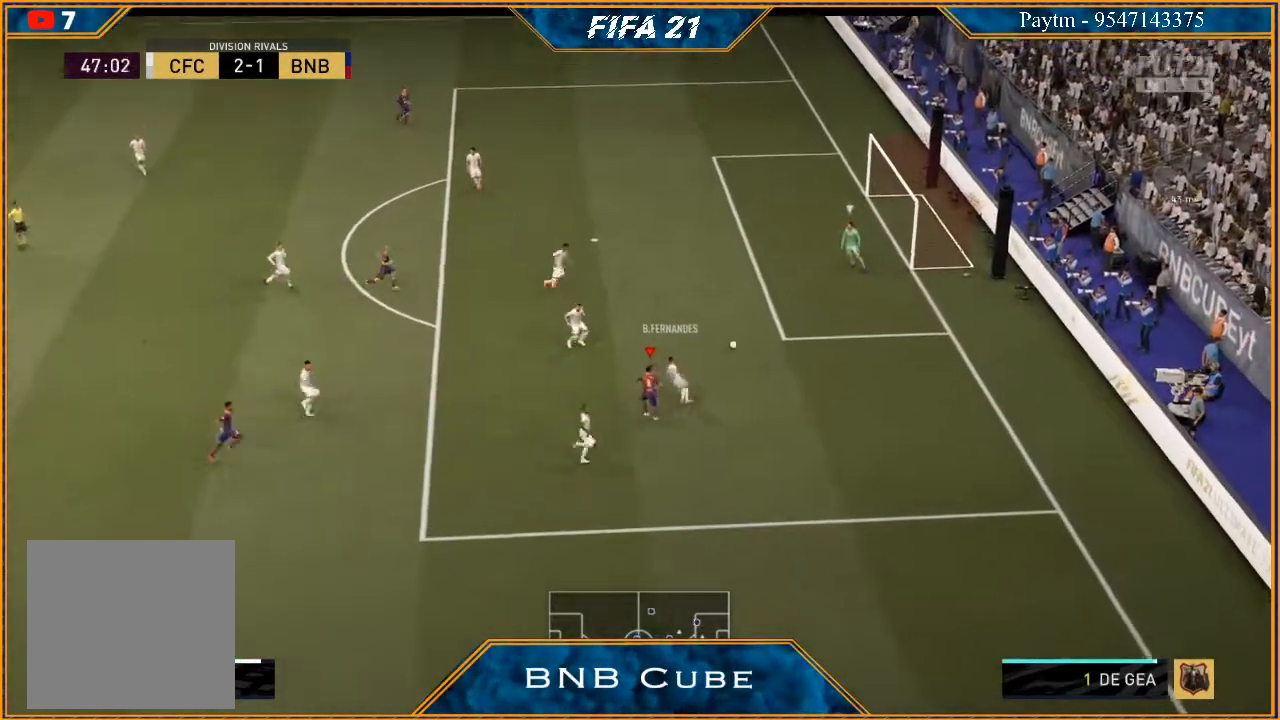
{"buttons": ["L1", "R2"], "left_stick": "up-right", "right_stick": "center", "events": [[233, "L2", "up"], [233, "left_stick", "up-right"], [367, "L1", "down"]]}
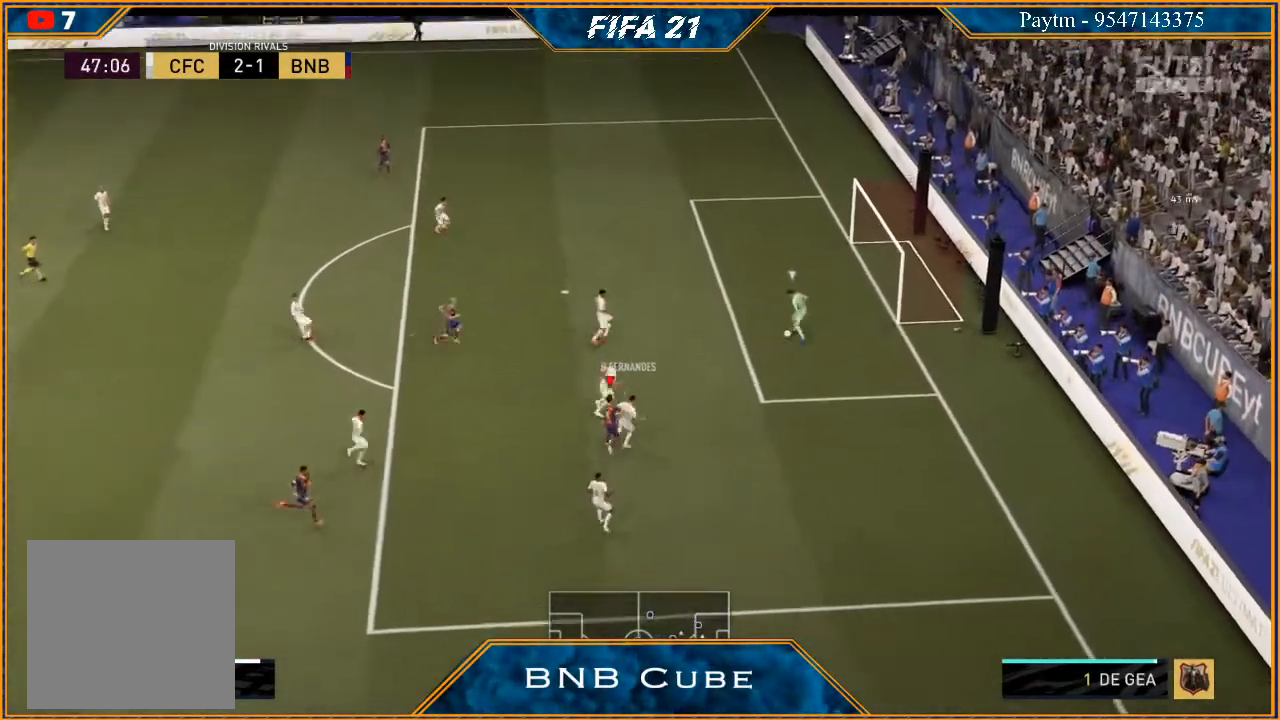
{"buttons": ["L2", "R2"], "left_stick": "up-right", "right_stick": "center", "events": [[67, "L1", "up"], [233, "L2", "down"]]}
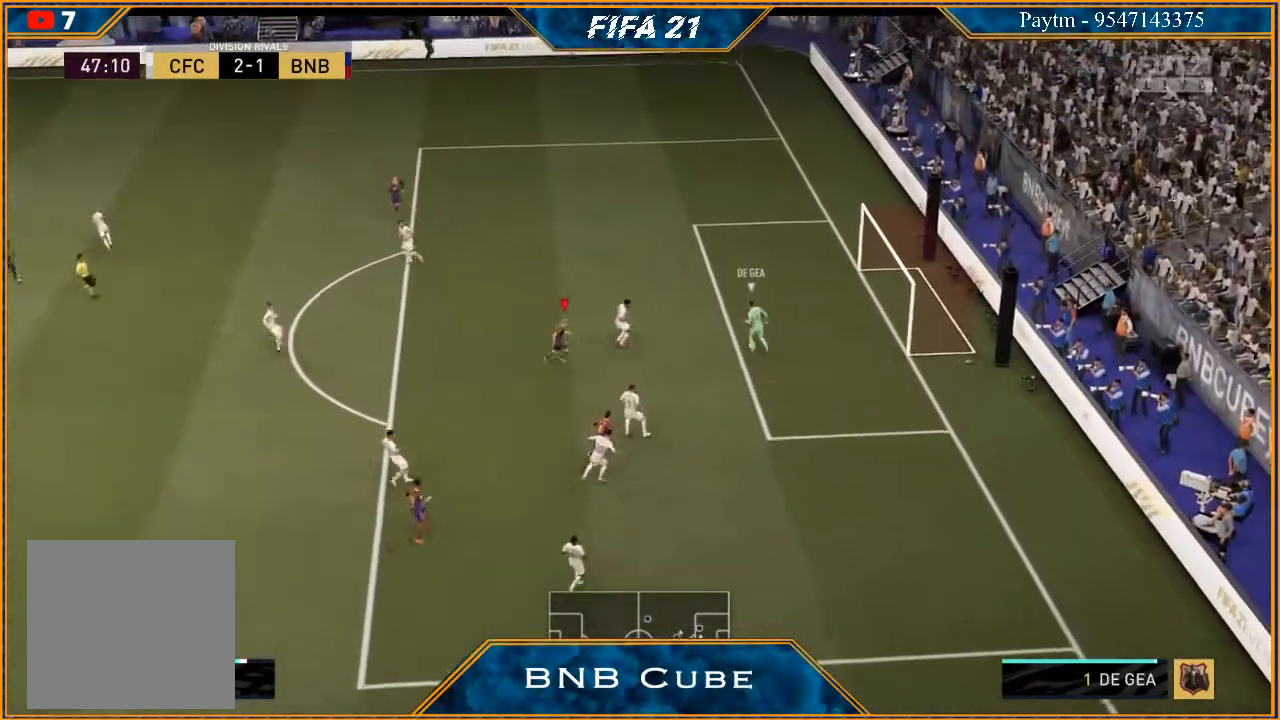
{"buttons": ["L2", "R2"], "left_stick": "up-right", "right_stick": "center", "events": []}
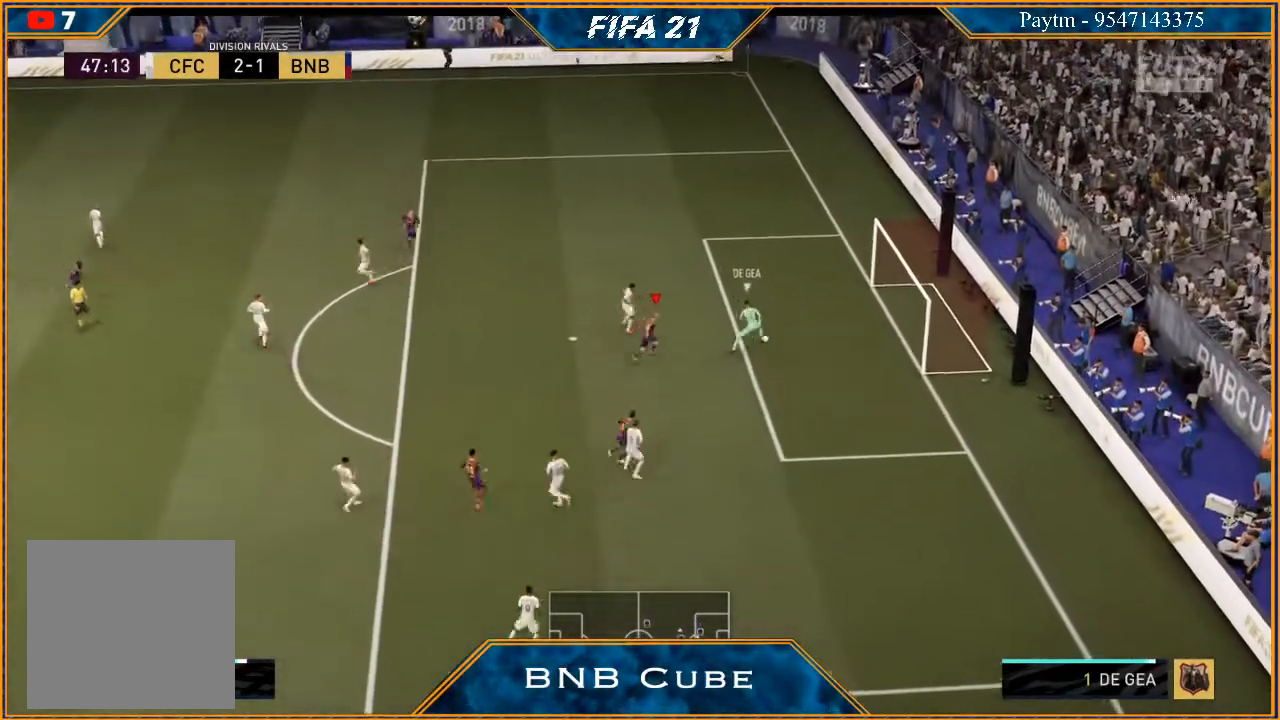
{"buttons": ["L2", "R2"], "left_stick": "right", "right_stick": "center", "events": [[467, "left_stick", "right"]]}
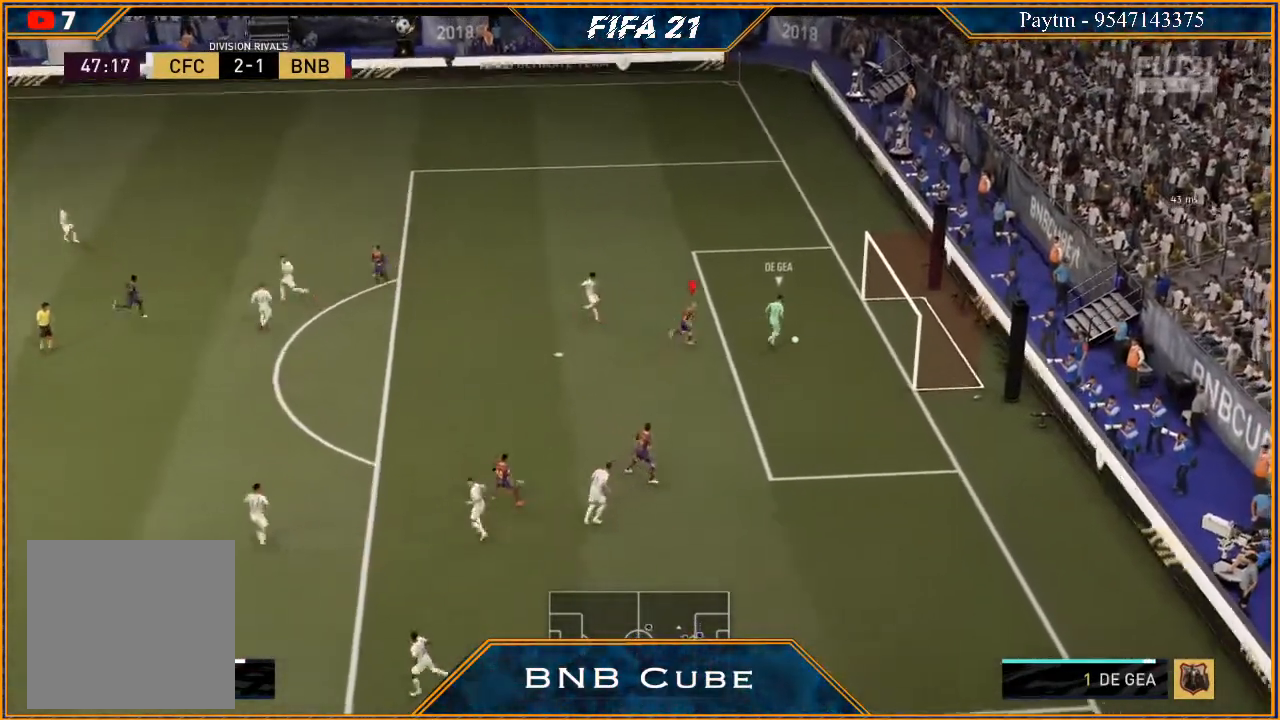
{"buttons": ["L2", "R2"], "left_stick": "up-right", "right_stick": "center", "events": [[333, "left_stick", "up-right"]]}
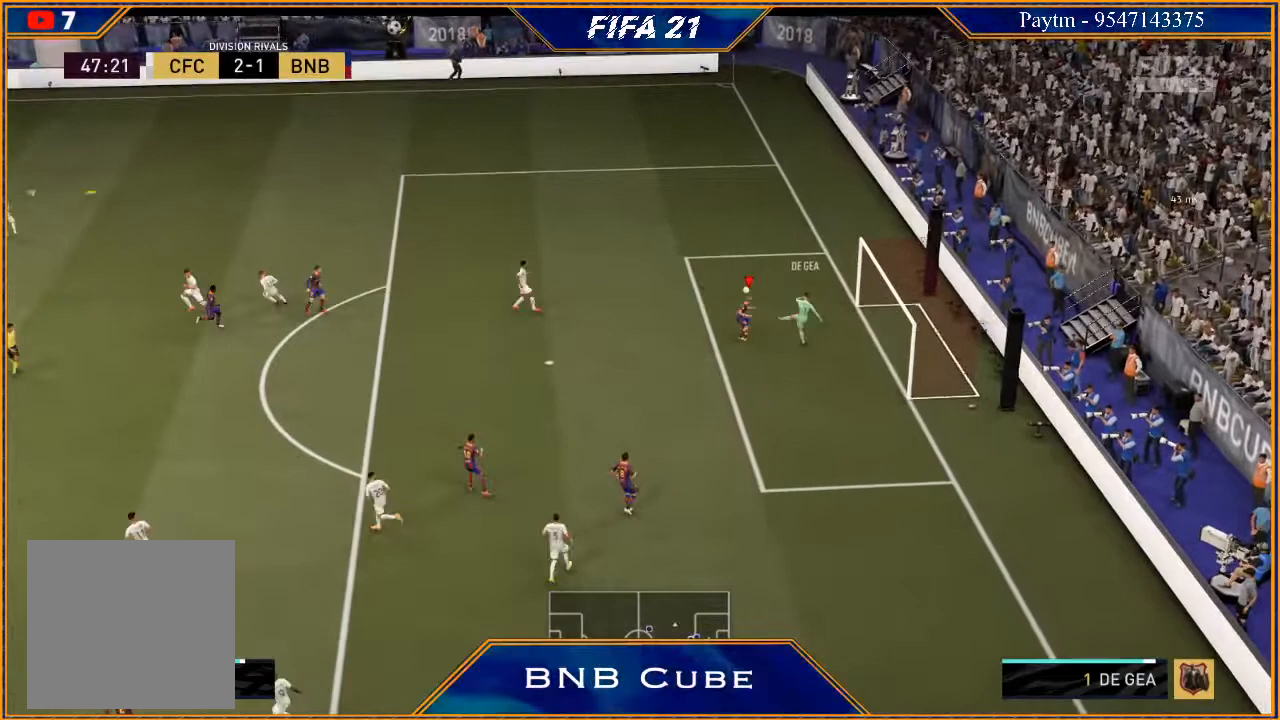
{"buttons": ["R2"], "left_stick": "up-right", "right_stick": "center", "events": [[233, "L2", "up"]]}
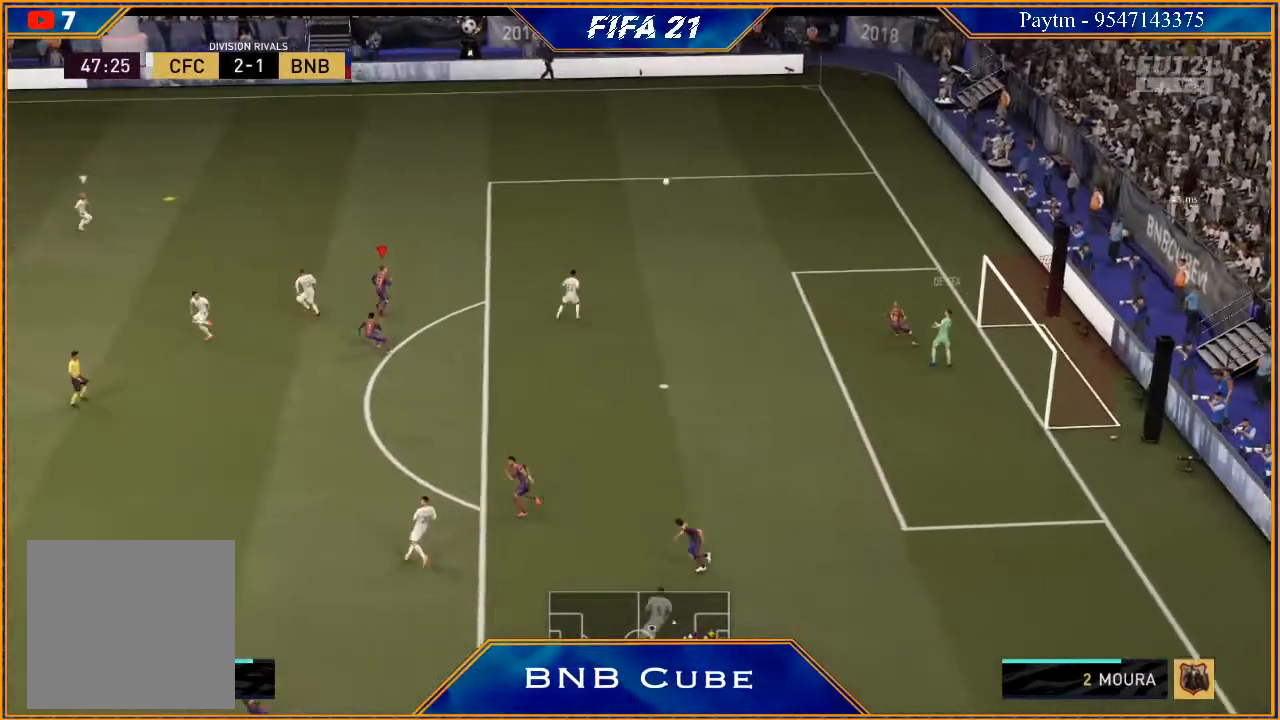
{"buttons": ["R2"], "left_stick": "up-left", "right_stick": "center", "events": [[233, "left_stick", "up"], [433, "left_stick", "up-left"]]}
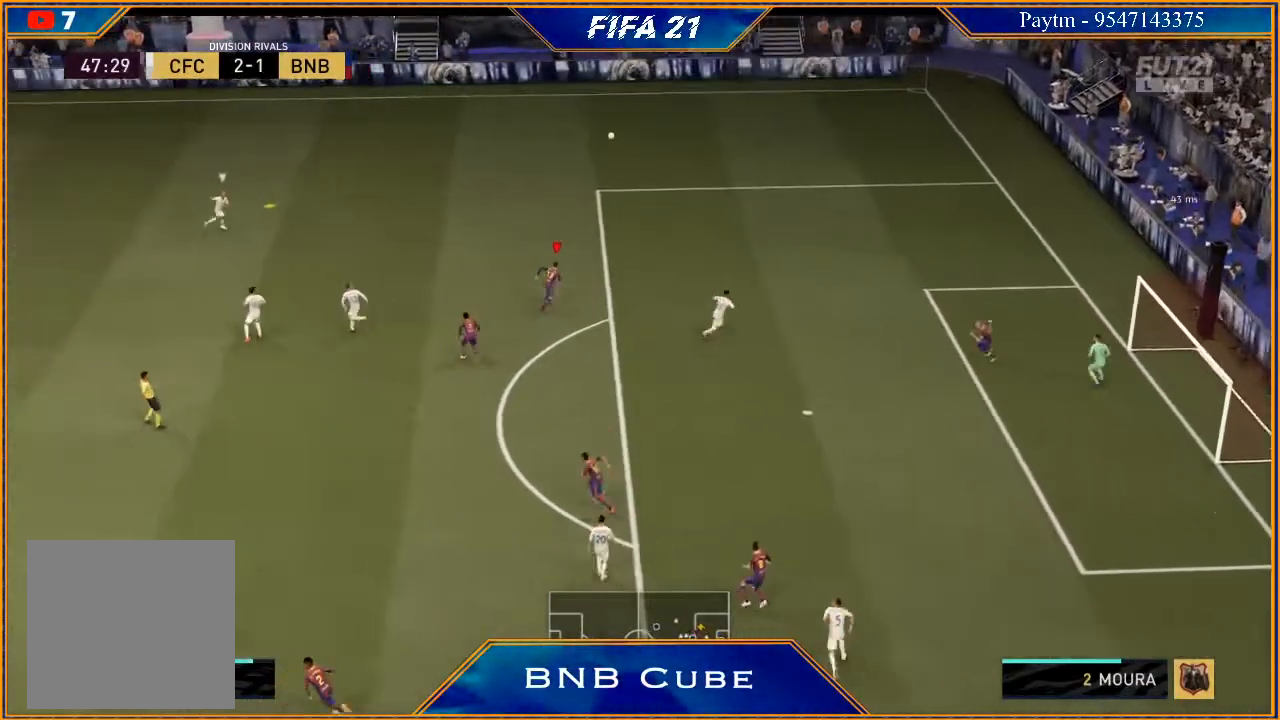
{"buttons": ["R2"], "left_stick": "up-left", "right_stick": "center", "events": []}
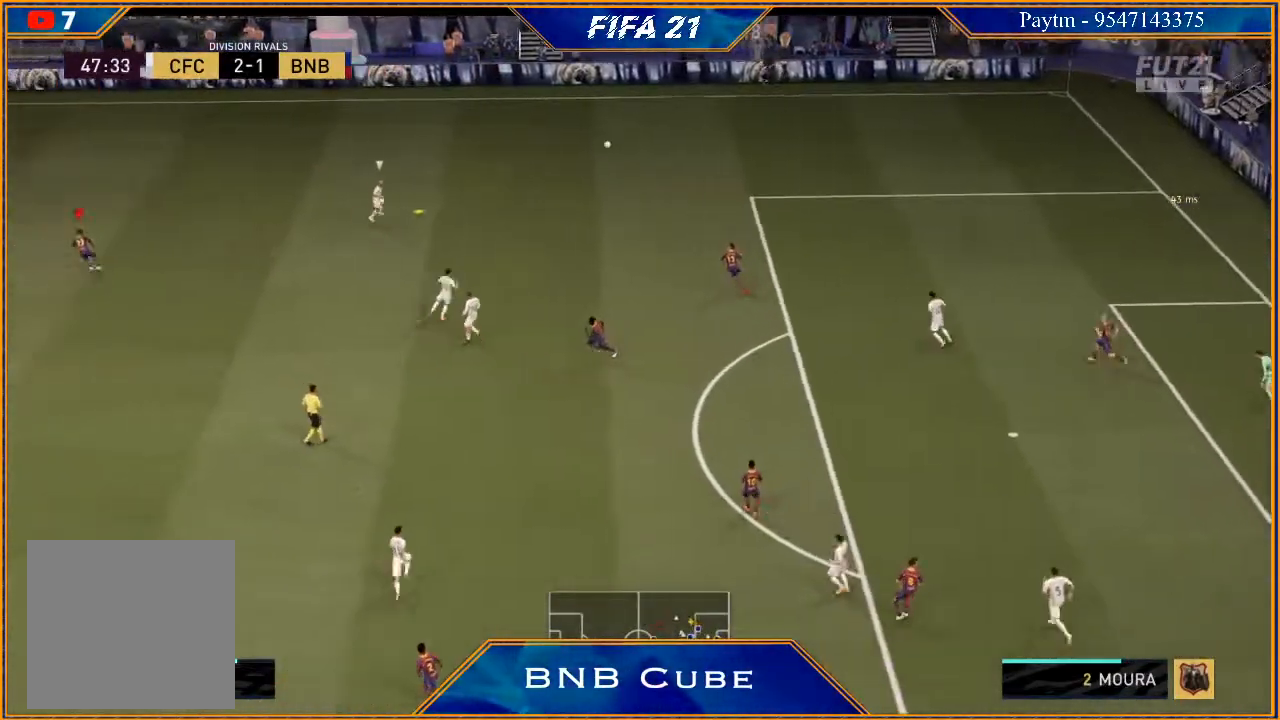
{"buttons": ["R2"], "left_stick": "right", "right_stick": "center", "events": [[267, "left_stick", "up"], [433, "left_stick", "right"]]}
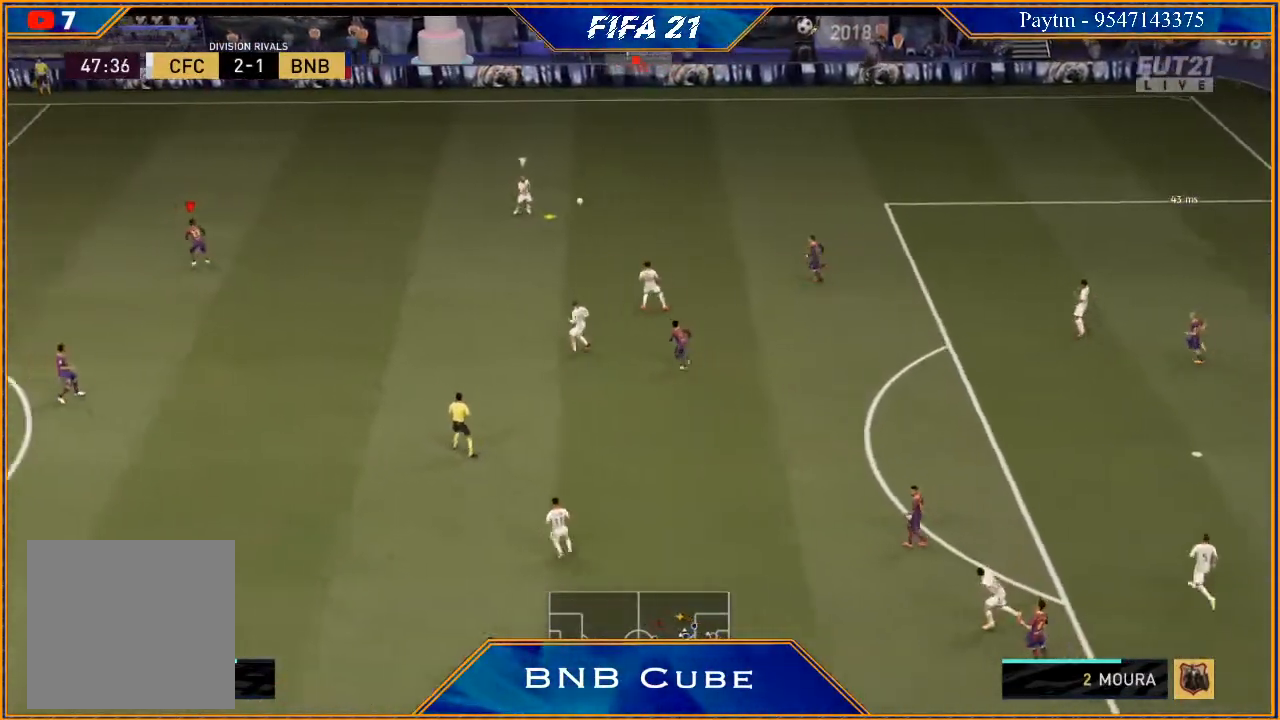
{"buttons": ["L2", "R2"], "left_stick": "right", "right_stick": "center", "events": [[33, "L2", "down"]]}
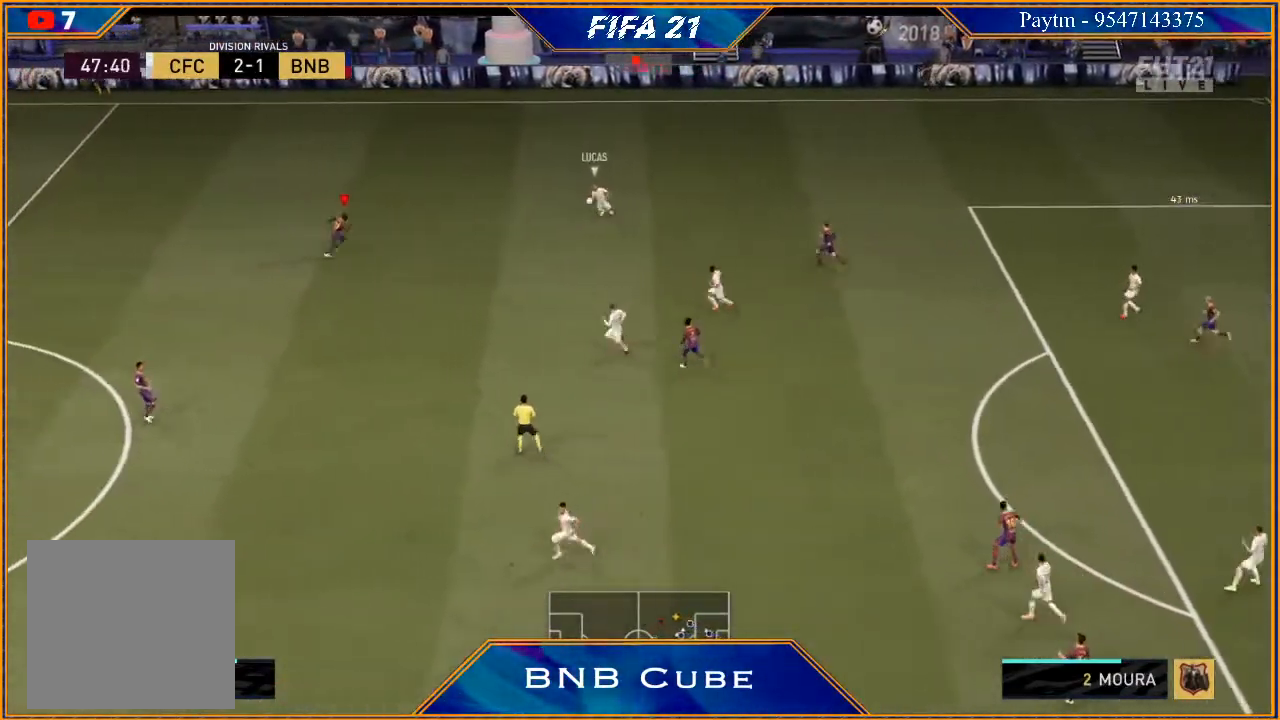
{"buttons": ["L2", "R2"], "left_stick": "right", "right_stick": "center", "events": [[367, "B", "down"], [433, "B", "up"]]}
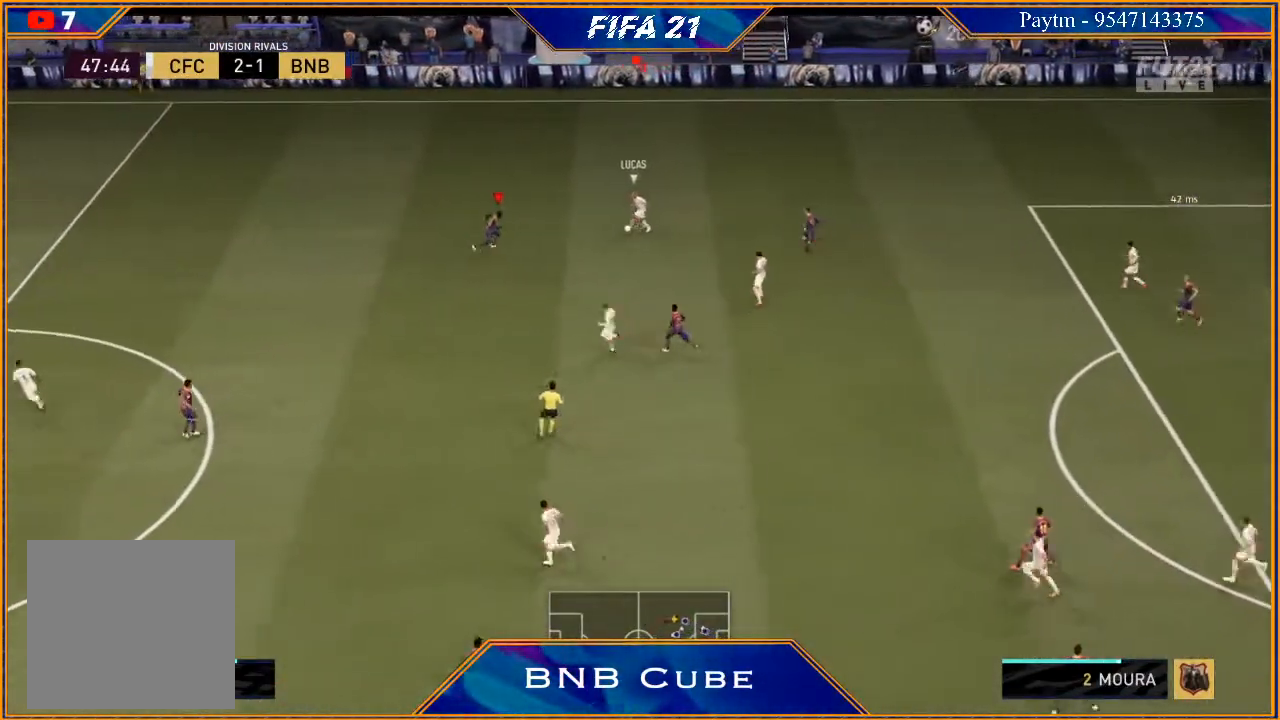
{"buttons": ["L2", "R2"], "left_stick": "down-left", "right_stick": "center", "events": [[133, "left_stick", "down-right"], [367, "left_stick", "down-left"]]}
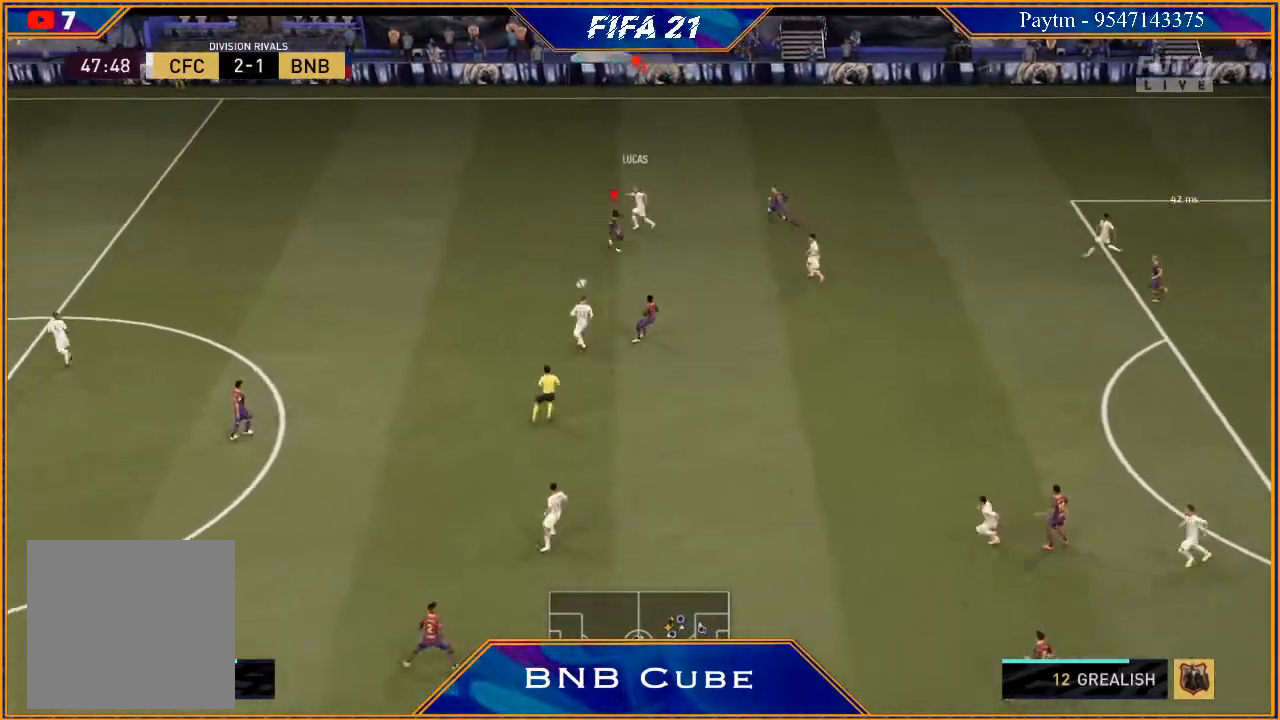
{"buttons": ["L2", "R2"], "left_stick": "left", "right_stick": "center", "events": [[33, "left_stick", "left"]]}
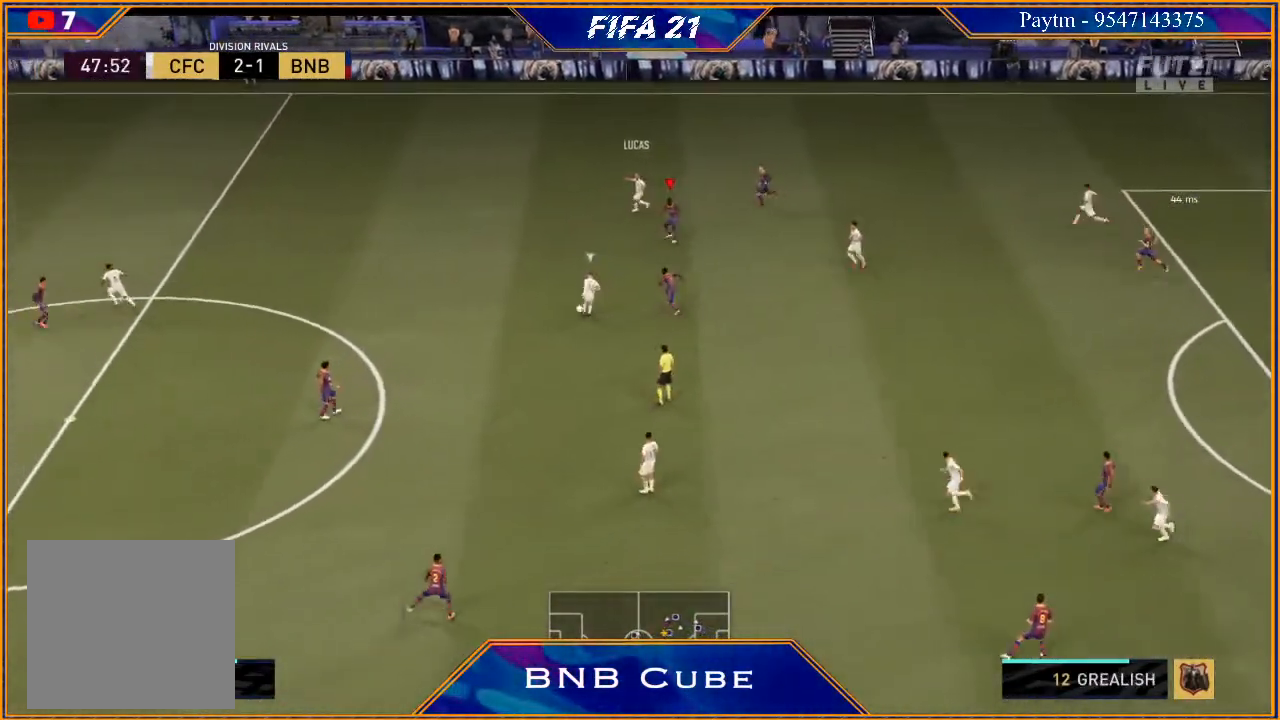
{"buttons": ["R2"], "left_stick": "left", "right_stick": "center", "events": [[100, "L2", "up"]]}
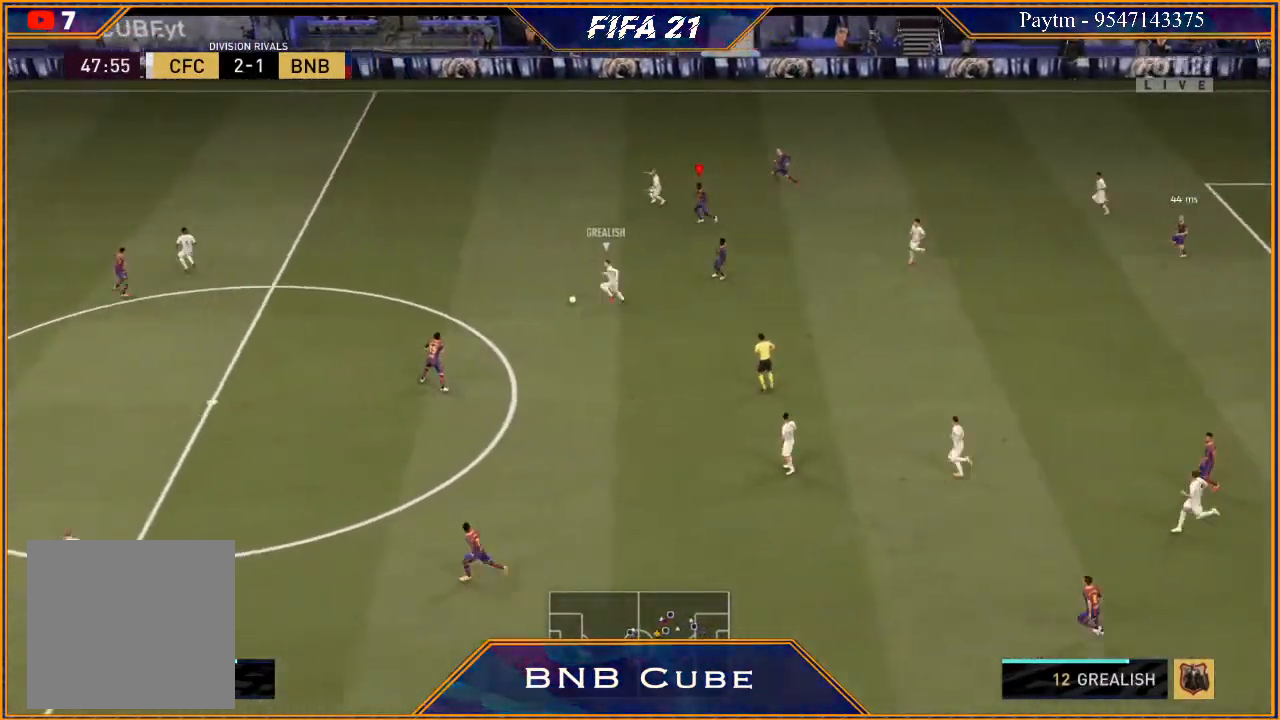
{"buttons": ["R2"], "left_stick": "left", "right_stick": "center", "events": []}
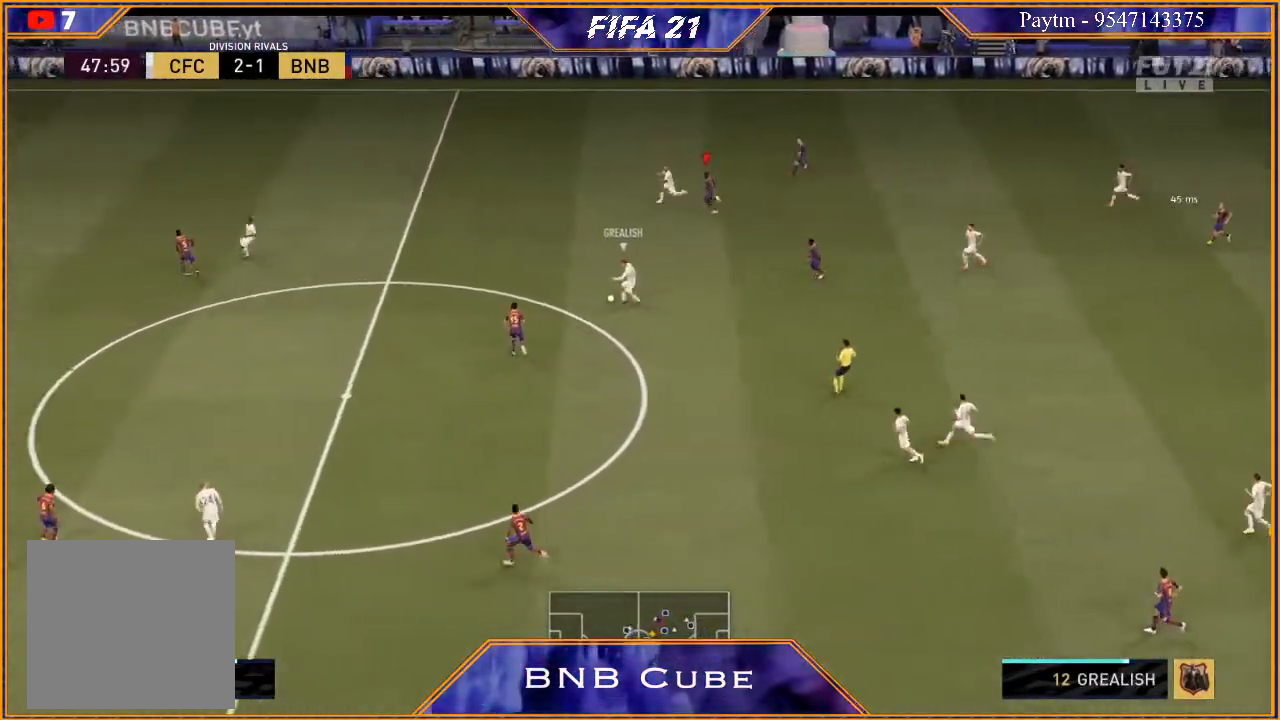
{"buttons": ["L2", "R2"], "left_stick": "up-left", "right_stick": "center", "events": [[133, "L1", "down"], [133, "left_stick", "up-left"], [333, "L1", "up"], [500, "L2", "down"]]}
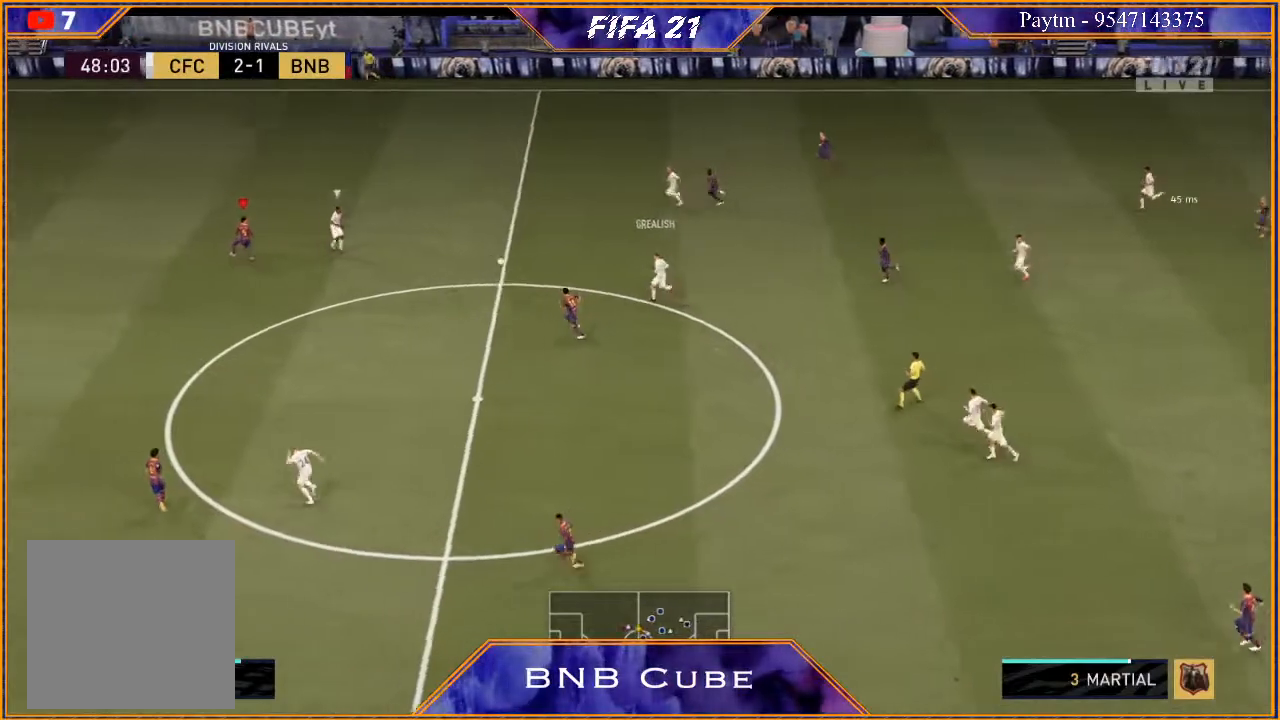
{"buttons": ["L2", "R2"], "left_stick": "down-right", "right_stick": "center", "events": [[133, "left_stick", "up"], [233, "left_stick", "up-right"], [400, "left_stick", "right"], [500, "left_stick", "down-right"]]}
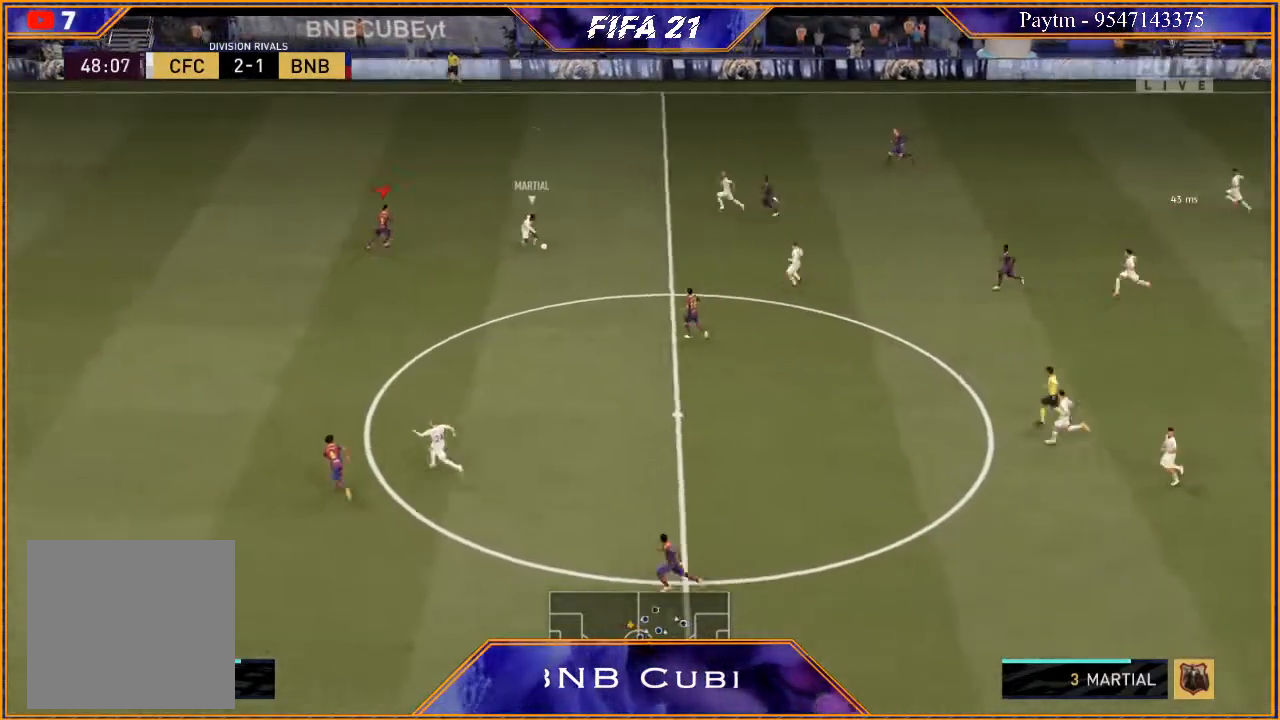
{"buttons": ["B", "L2", "R2"], "left_stick": "down", "right_stick": "center", "events": [[367, "left_stick", "down"], [433, "B", "down"]]}
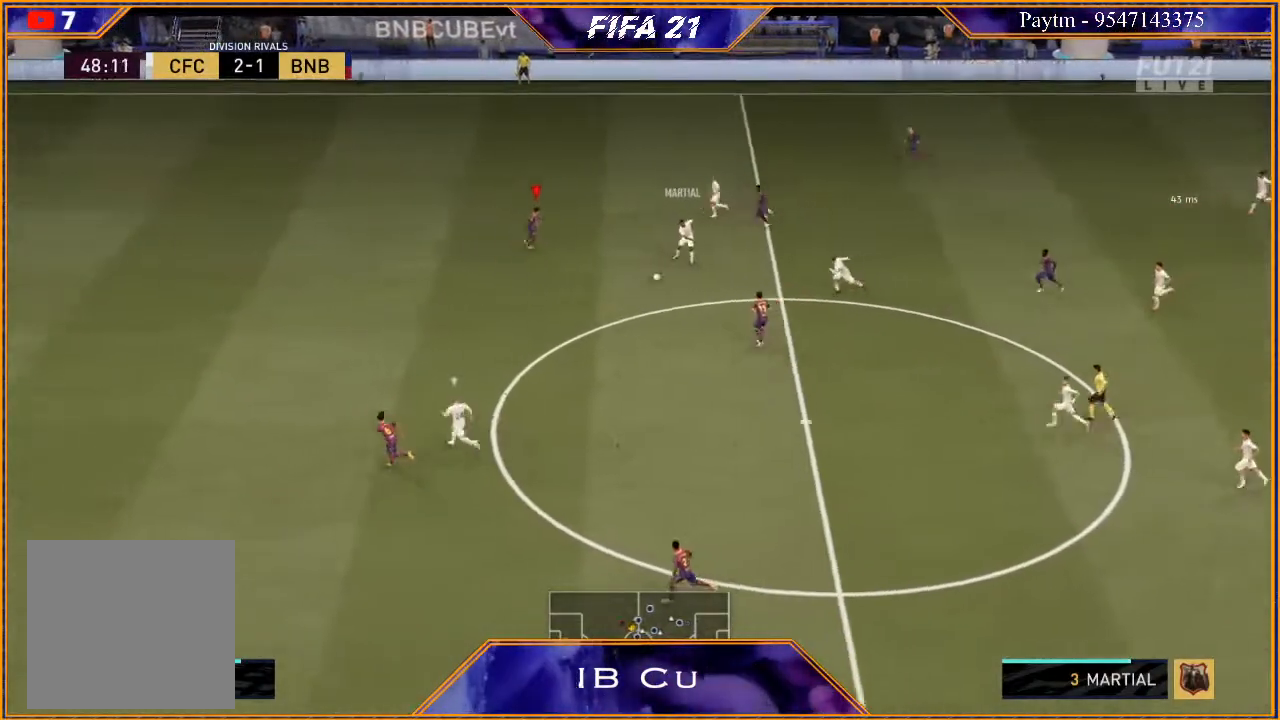
{"buttons": ["L1", "R2"], "left_stick": "up", "right_stick": "center", "events": [[33, "B", "up"], [233, "L2", "up"], [233, "left_stick", "down-left"], [400, "L1", "down"], [433, "left_stick", "up"]]}
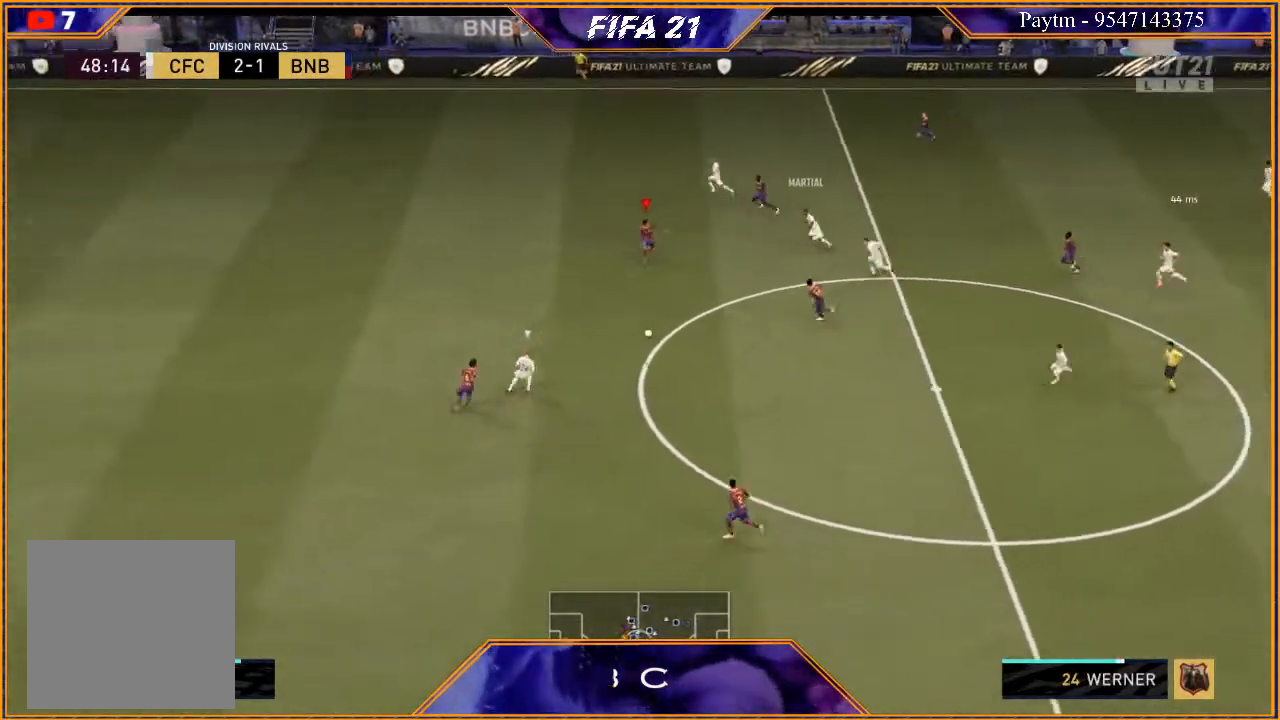
{"buttons": ["L2", "R2"], "left_stick": "right", "right_stick": "center", "events": [[33, "left_stick", "up-right"], [67, "L1", "up"], [233, "L2", "down"], [233, "left_stick", "right"], [400, "B", "down"], [467, "B", "up"]]}
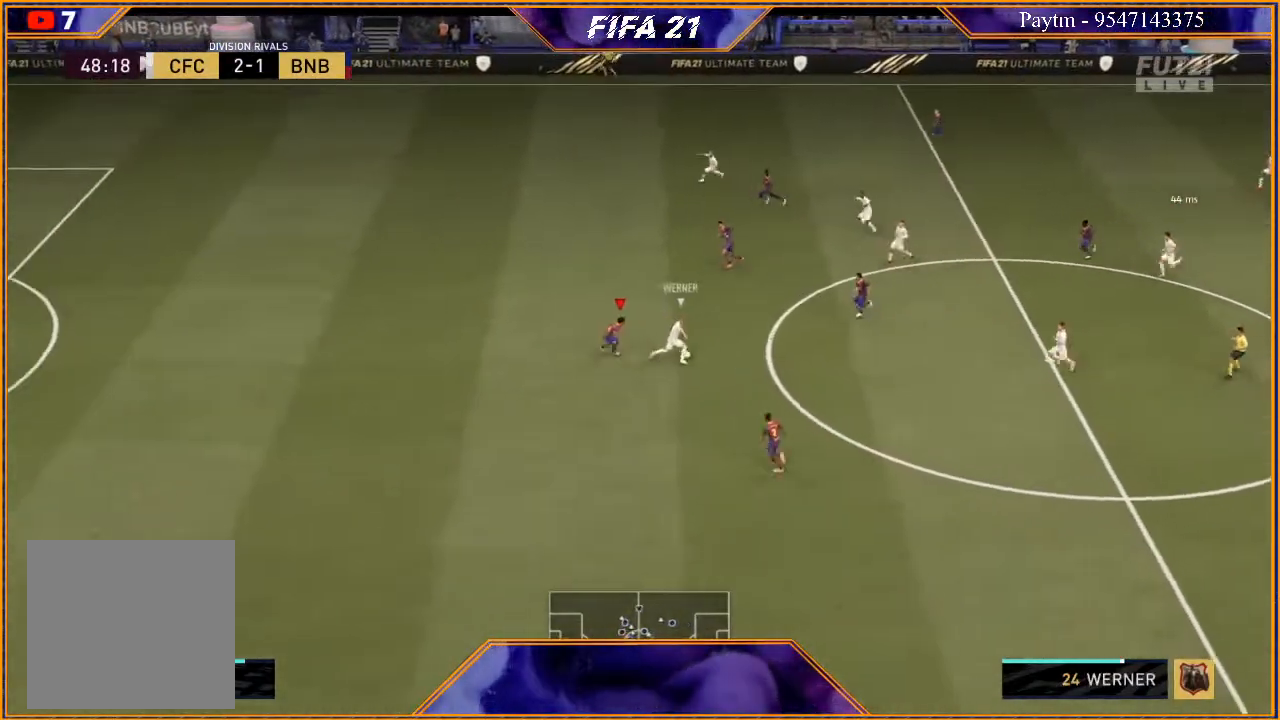
{"buttons": ["L2", "R2"], "left_stick": "up", "right_stick": "center", "events": [[300, "B", "down"], [300, "left_stick", "up-right"], [400, "B", "up"], [400, "left_stick", "up"]]}
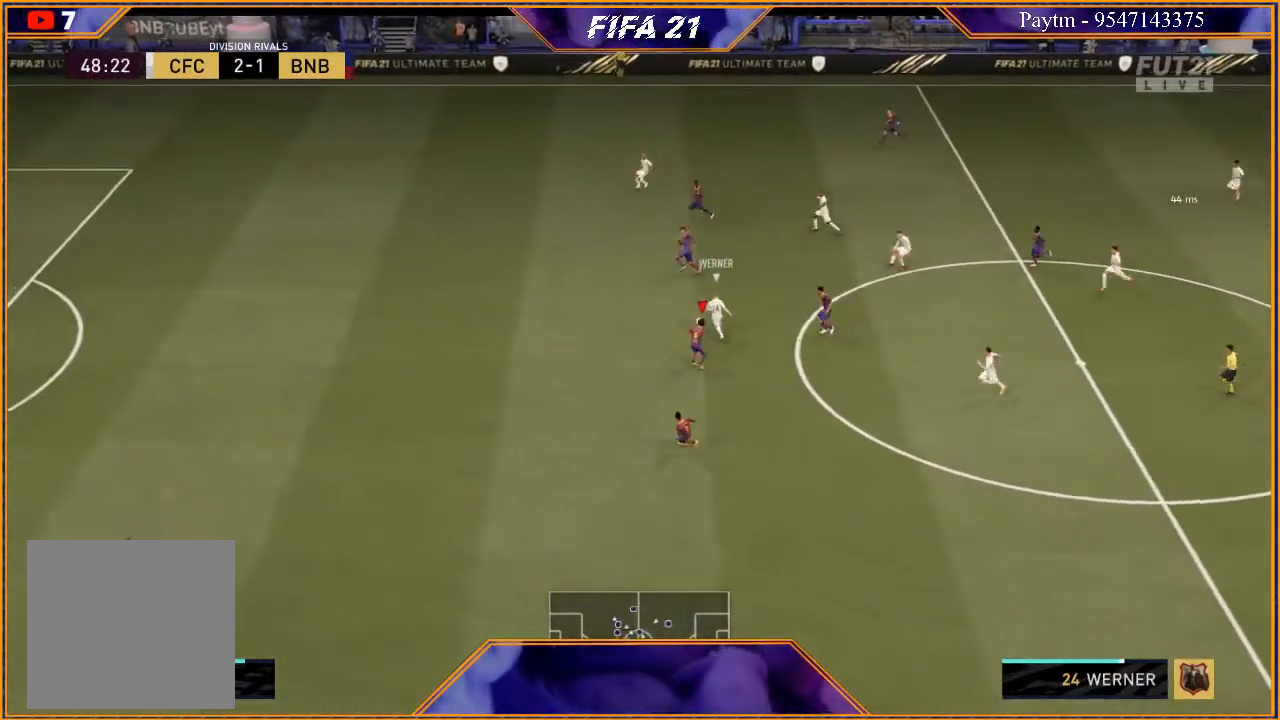
{"buttons": ["L1", "R2"], "left_stick": "left", "right_stick": "center", "events": [[100, "left_stick", "up-left"], [167, "L2", "up"], [267, "left_stick", "left"], [333, "L1", "down"]]}